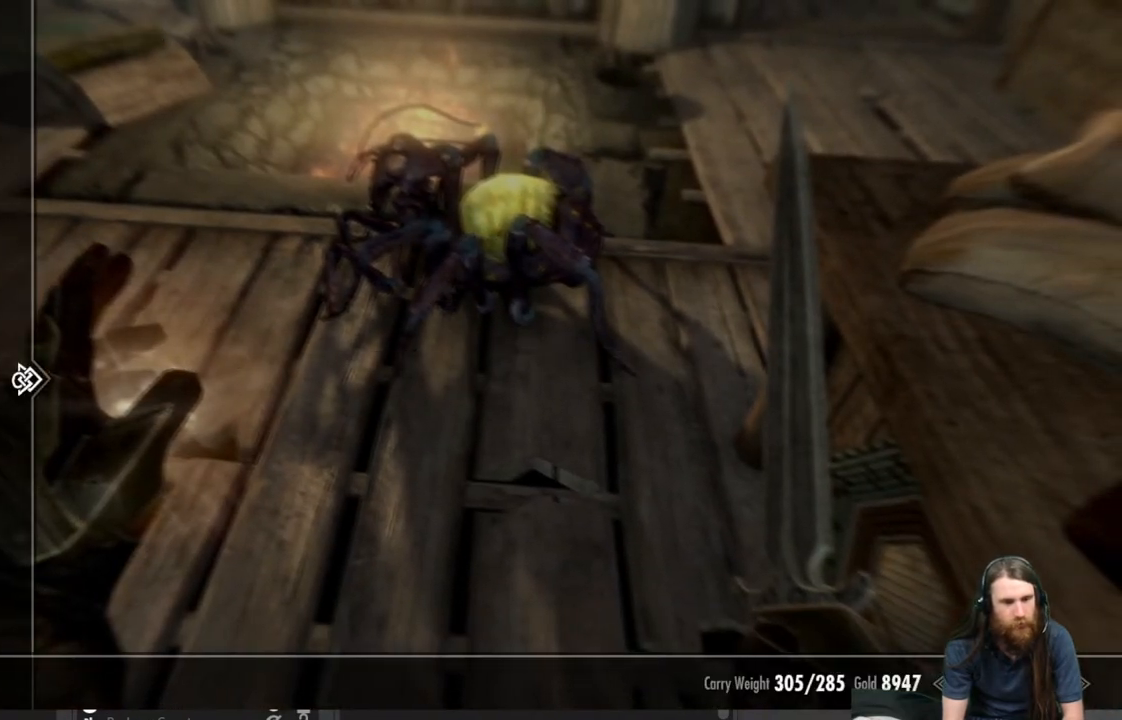
Gameplay with a controller (Xbox layout); each line is a JSON object with the inputs held at the frame after it. "events" lists button and stick changes between this image and that frame as [ms after this image, input, new state], when the widget could be followed in between.
{"buttons": [], "left_stick": "center", "right_stick": "center", "events": []}
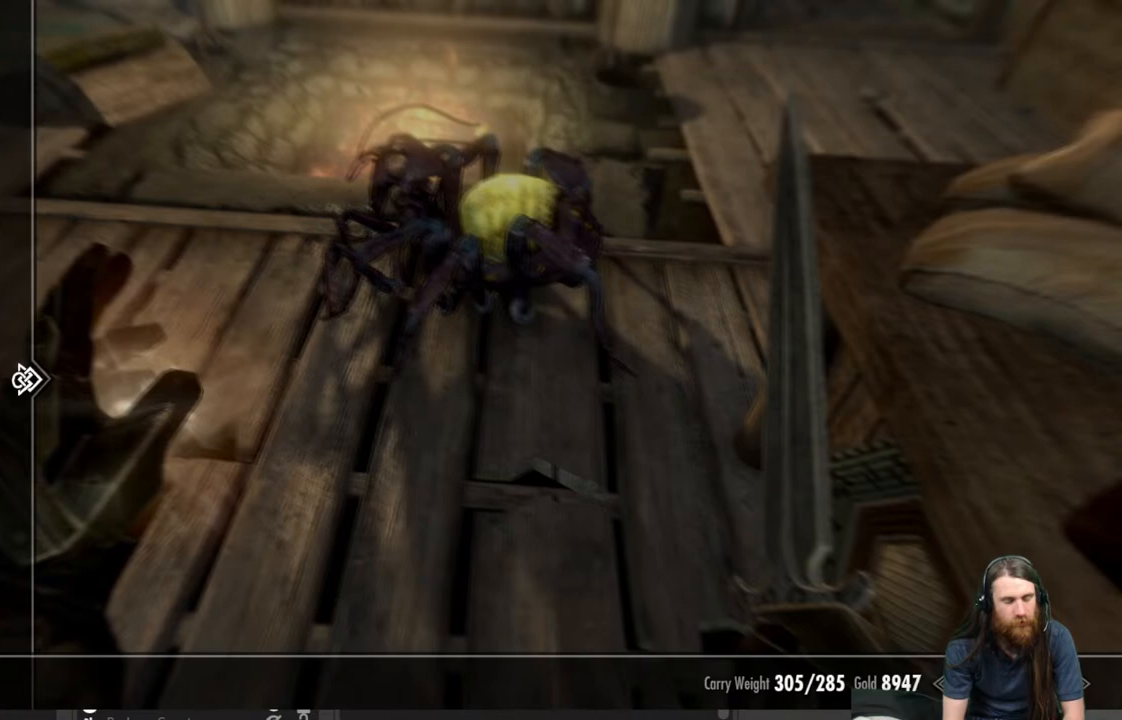
{"buttons": [], "left_stick": "center", "right_stick": "center", "events": []}
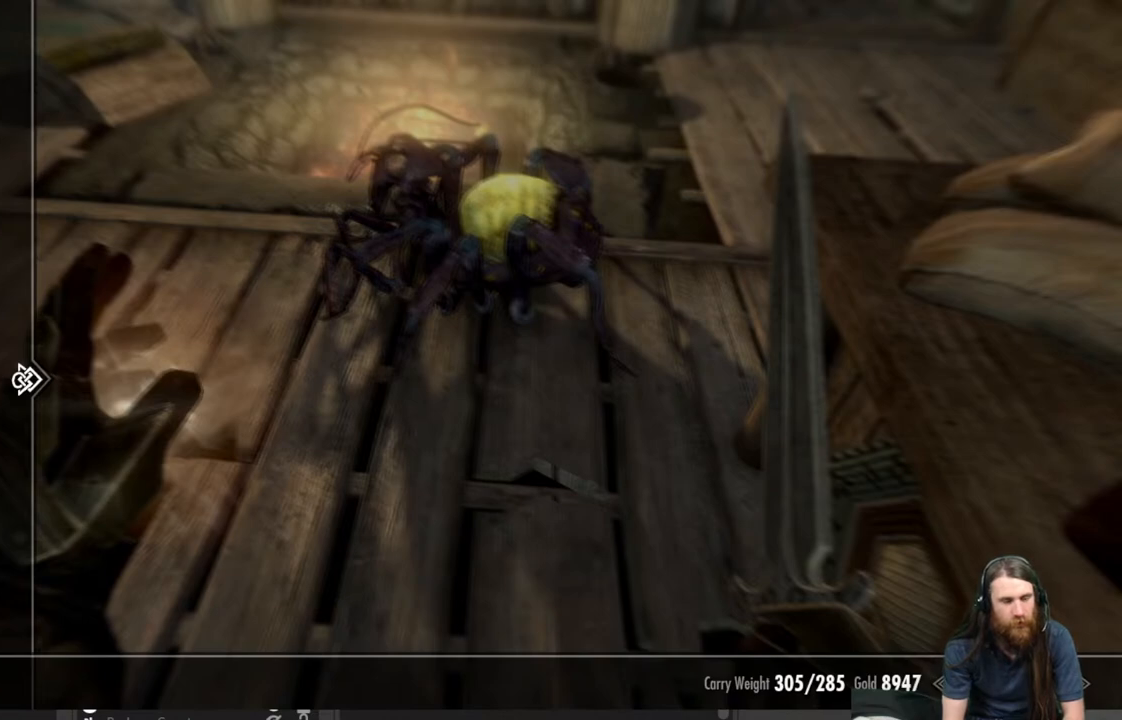
{"buttons": [], "left_stick": "center", "right_stick": "center", "events": [[383, "DPAD_UP", "down"], [500, "DPAD_UP", "up"]]}
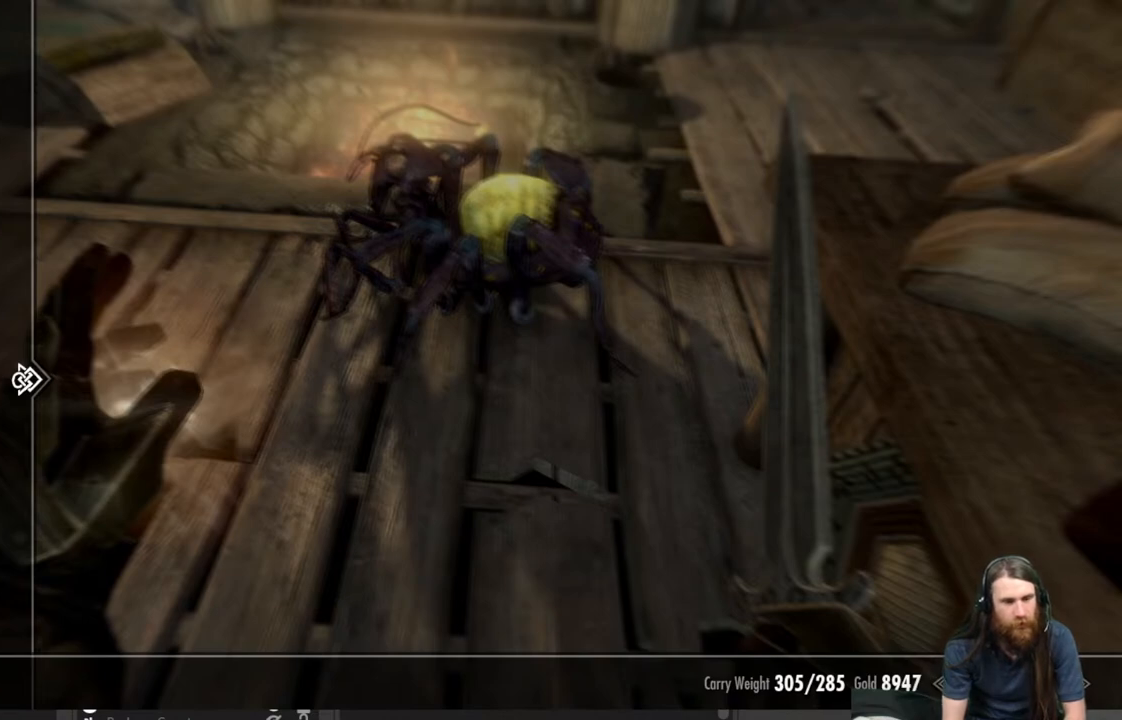
{"buttons": [], "left_stick": "center", "right_stick": "center", "events": [[67, "DPAD_UP", "down"], [133, "DPAD_UP", "up"], [350, "DPAD_DOWN", "down"], [450, "DPAD_DOWN", "up"]]}
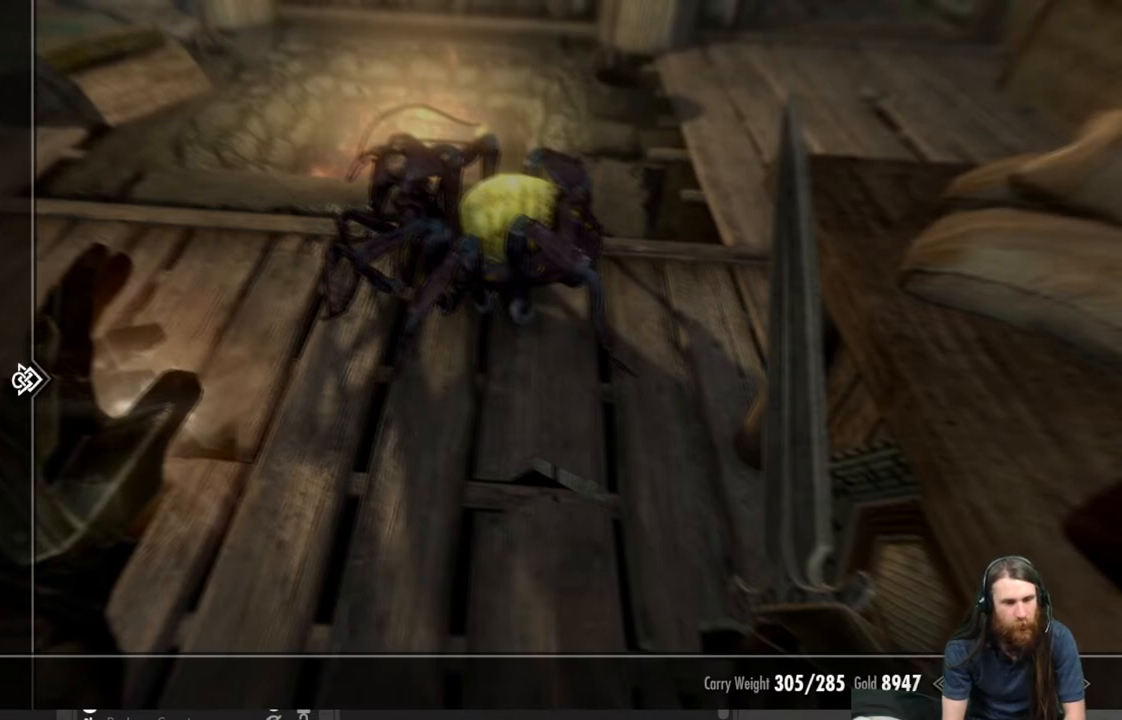
{"buttons": [], "left_stick": "center", "right_stick": "center", "events": [[67, "DPAD_RIGHT", "down"], [167, "DPAD_RIGHT", "up"]]}
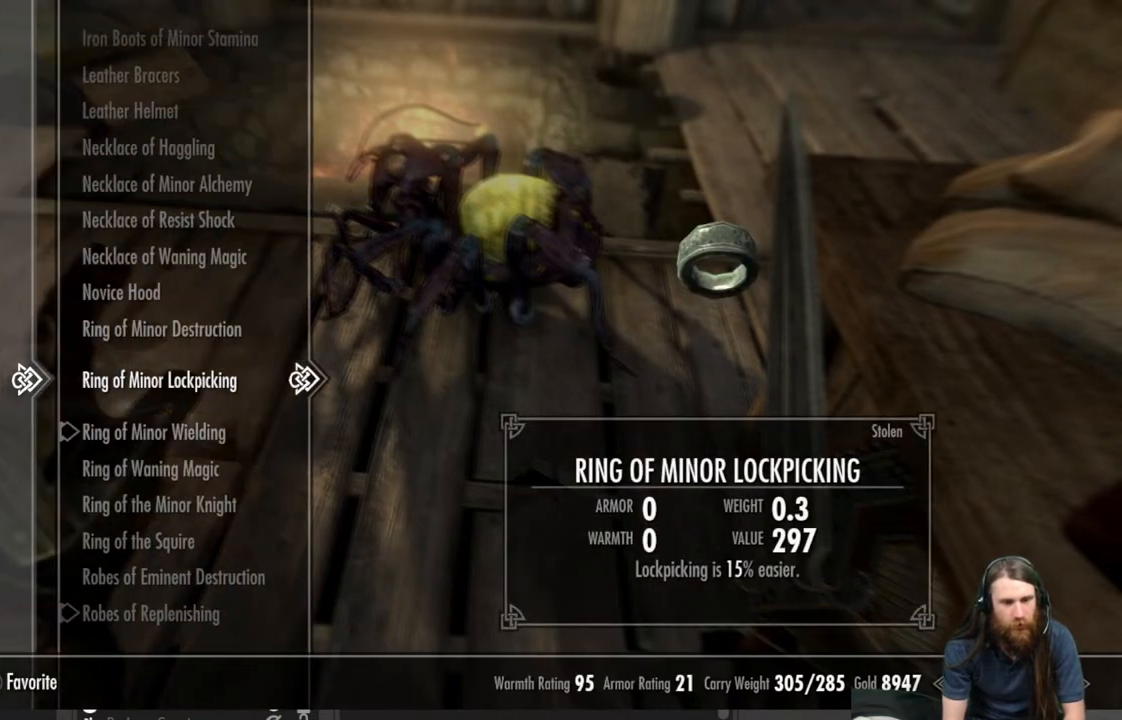
{"buttons": [], "left_stick": "center", "right_stick": "center", "events": []}
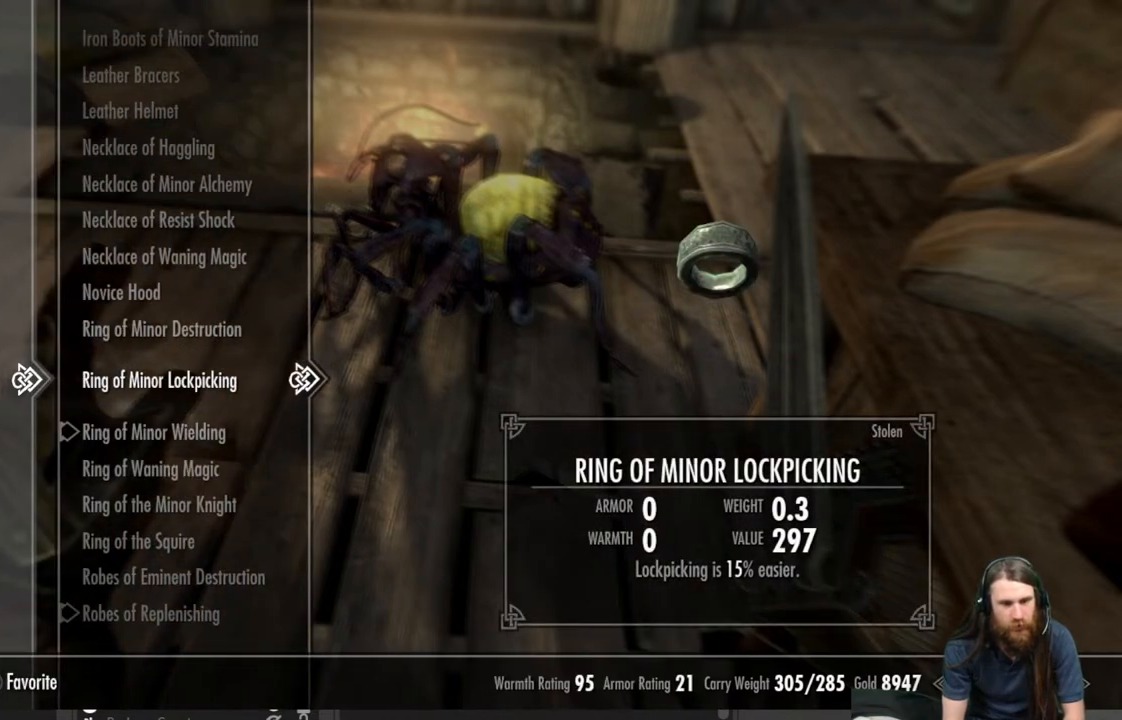
{"buttons": [], "left_stick": "center", "right_stick": "center", "events": []}
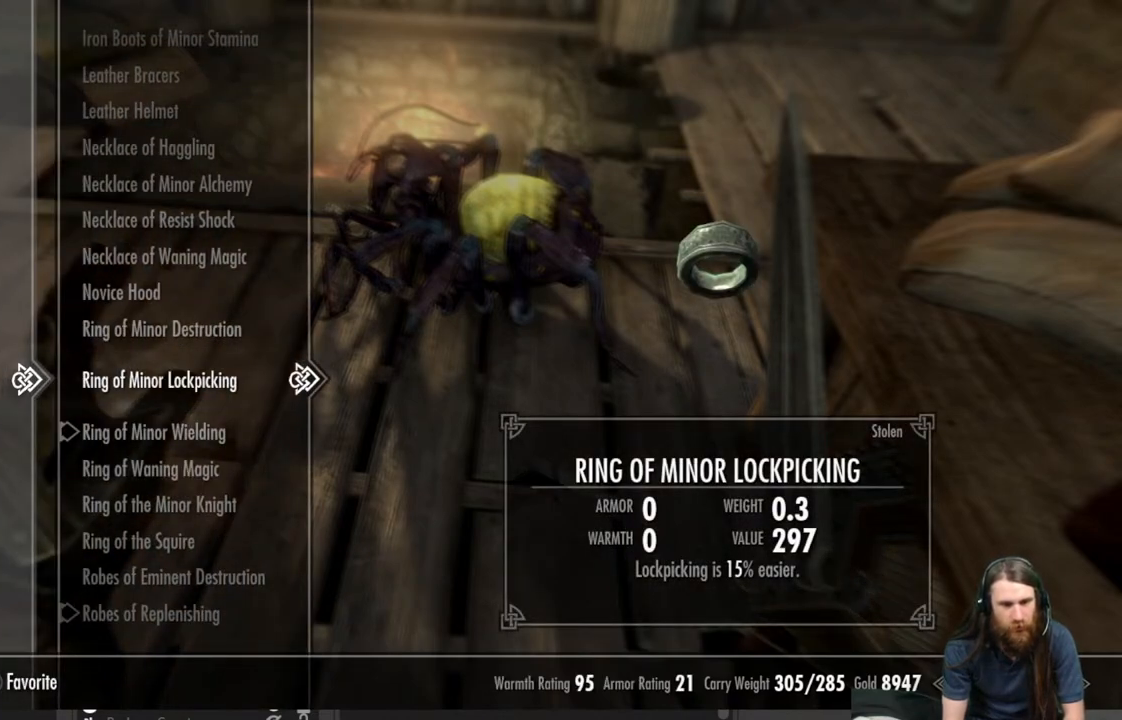
{"buttons": ["DPAD_UP"], "left_stick": "center", "right_stick": "center", "events": [[150, "DPAD_UP", "down"], [233, "DPAD_UP", "up"], [333, "DPAD_UP", "down"], [417, "DPAD_UP", "up"], [500, "DPAD_UP", "down"]]}
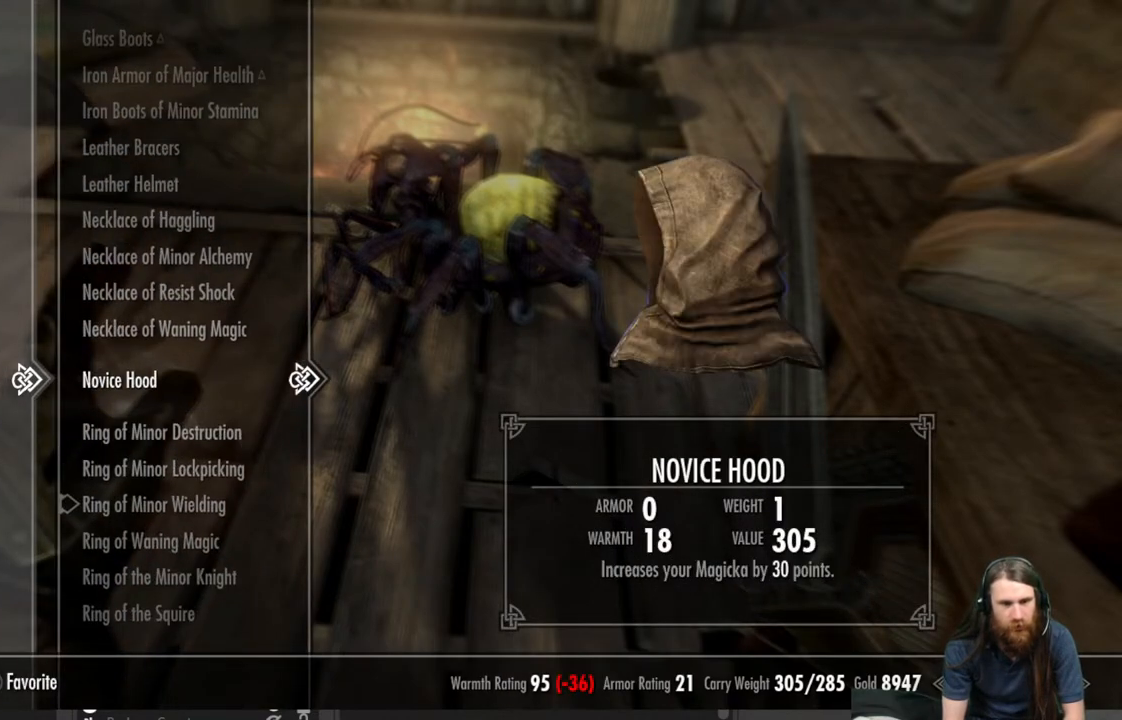
{"buttons": [], "left_stick": "center", "right_stick": "center", "events": [[117, "DPAD_UP", "up"], [200, "DPAD_UP", "down"], [283, "DPAD_UP", "up"], [383, "DPAD_UP", "down"], [467, "DPAD_UP", "up"]]}
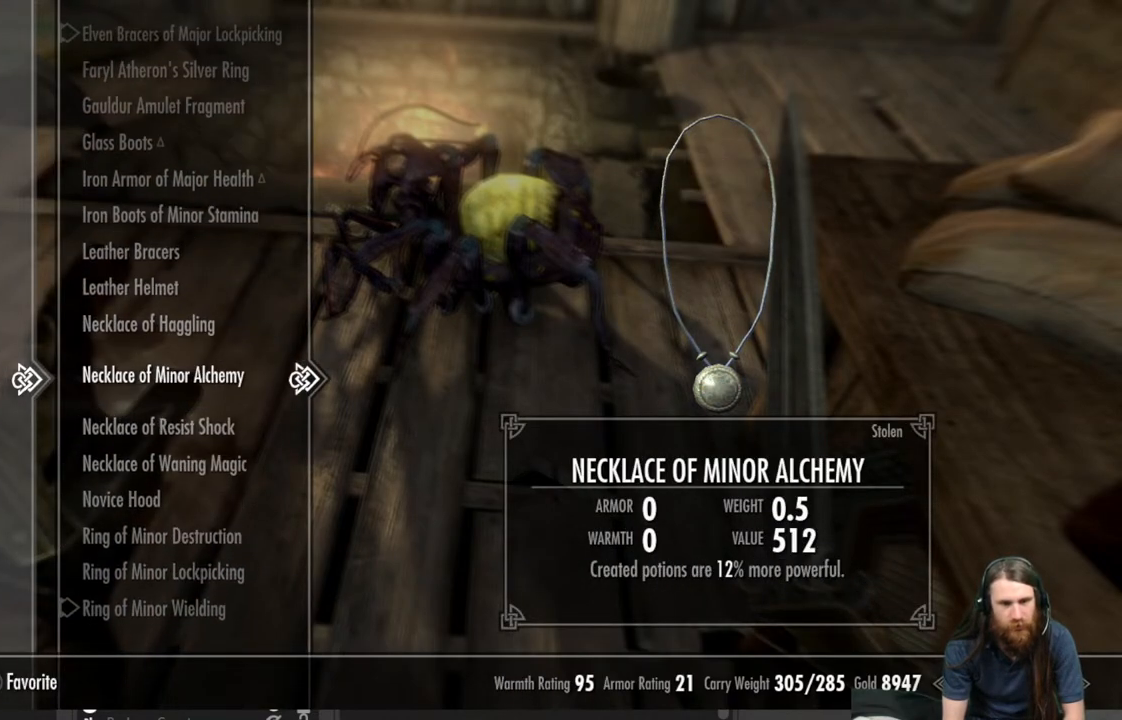
{"buttons": [], "left_stick": "center", "right_stick": "center", "events": [[217, "DPAD_UP", "down"], [367, "DPAD_UP", "up"]]}
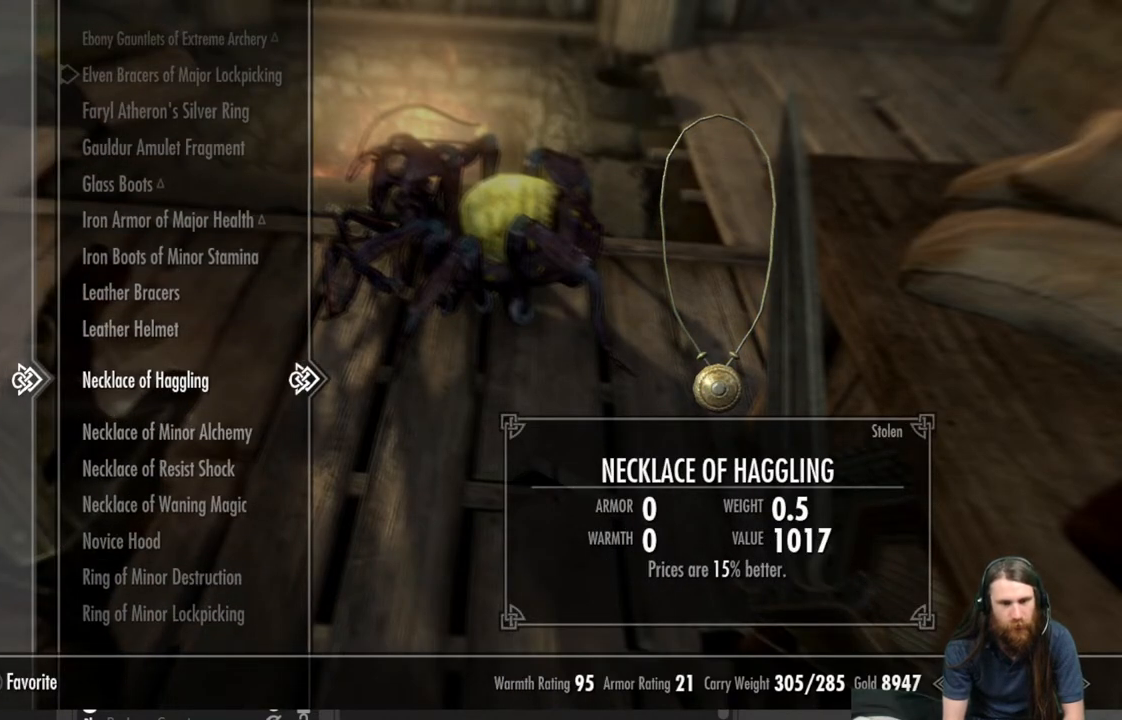
{"buttons": [], "left_stick": "center", "right_stick": "center", "events": [[233, "A", "down"], [383, "A", "up"]]}
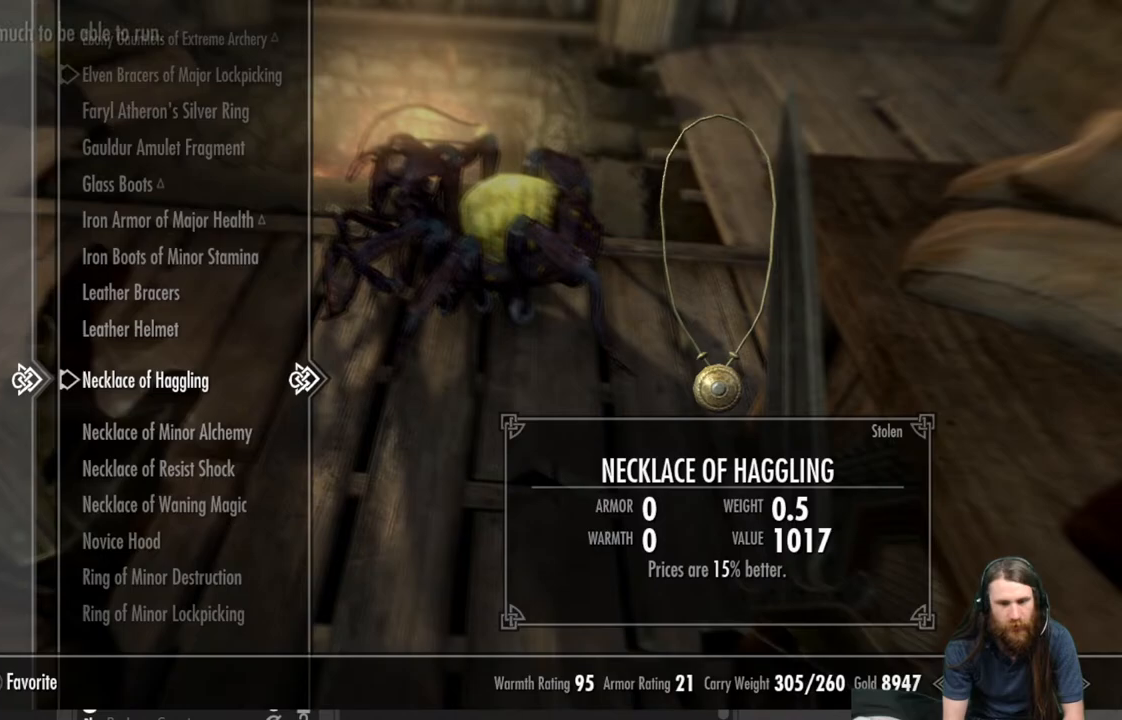
{"buttons": [], "left_stick": "center", "right_stick": "center", "events": []}
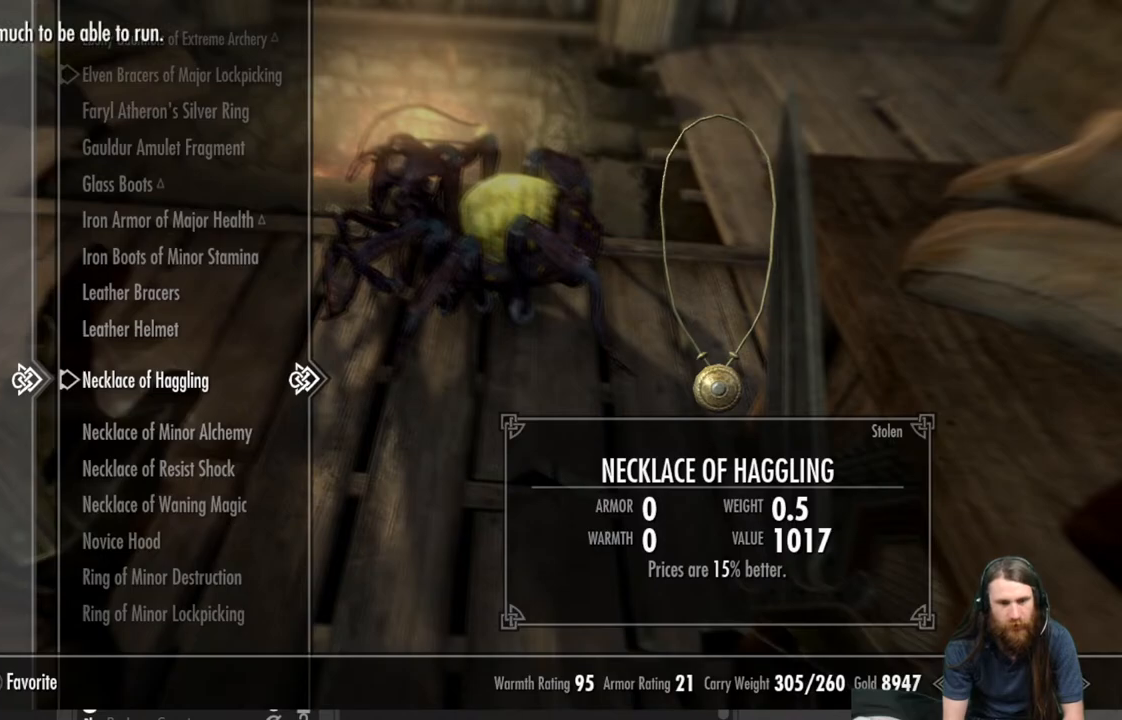
{"buttons": [], "left_stick": "center", "right_stick": "center", "events": [[250, "B", "down"], [333, "B", "up"]]}
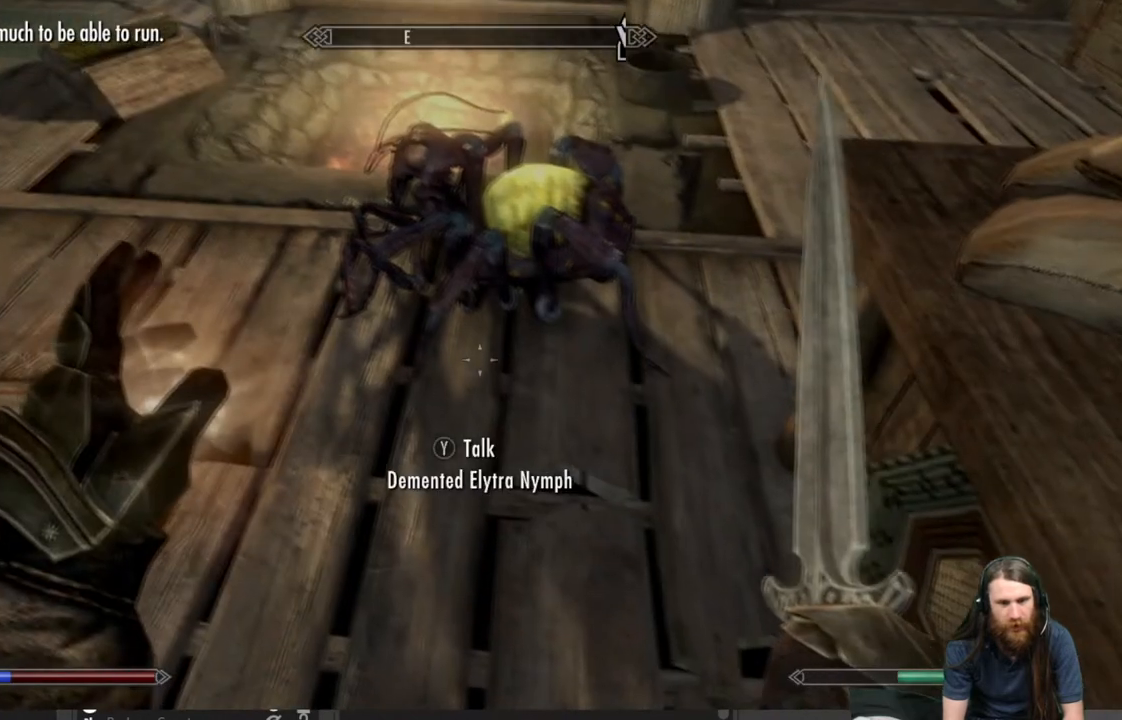
{"buttons": [], "left_stick": "center", "right_stick": "right", "events": [[83, "right_stick", "right"], [233, "left_stick", "down"], [483, "left_stick", "center"]]}
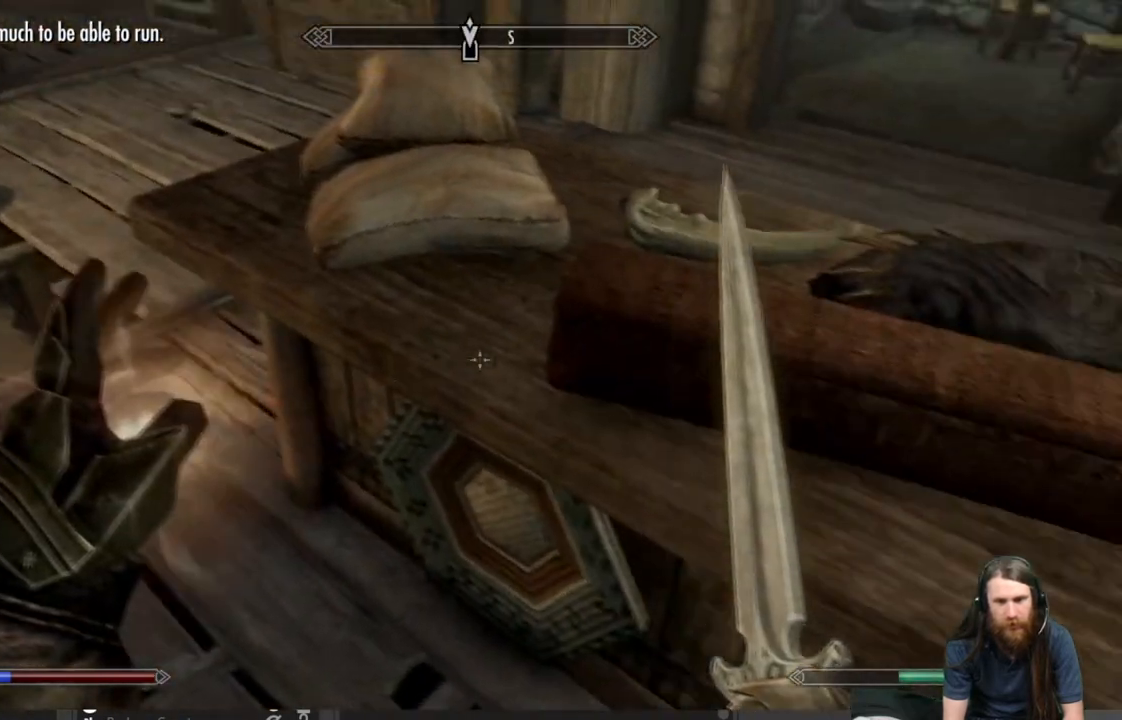
{"buttons": [], "left_stick": "center", "right_stick": "center", "events": [[400, "right_stick", "center"]]}
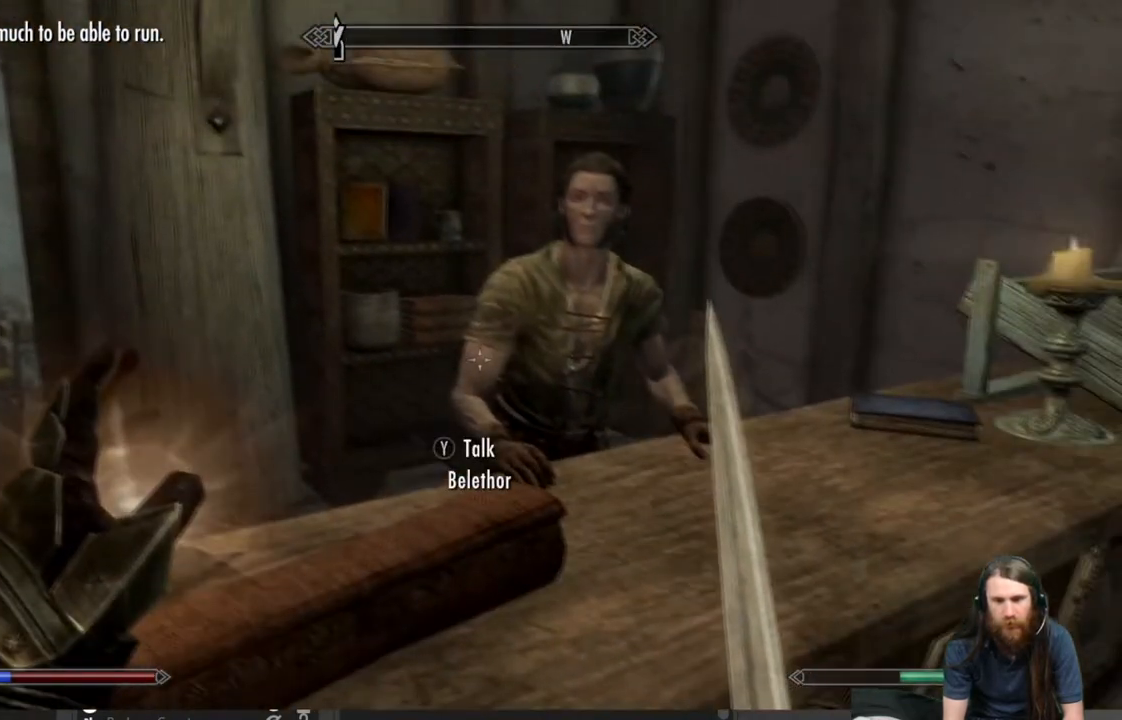
{"buttons": [], "left_stick": "up-right", "right_stick": "up-left", "events": [[83, "right_stick", "right"], [167, "right_stick", "center"], [267, "left_stick", "up-right"], [350, "right_stick", "up-left"]]}
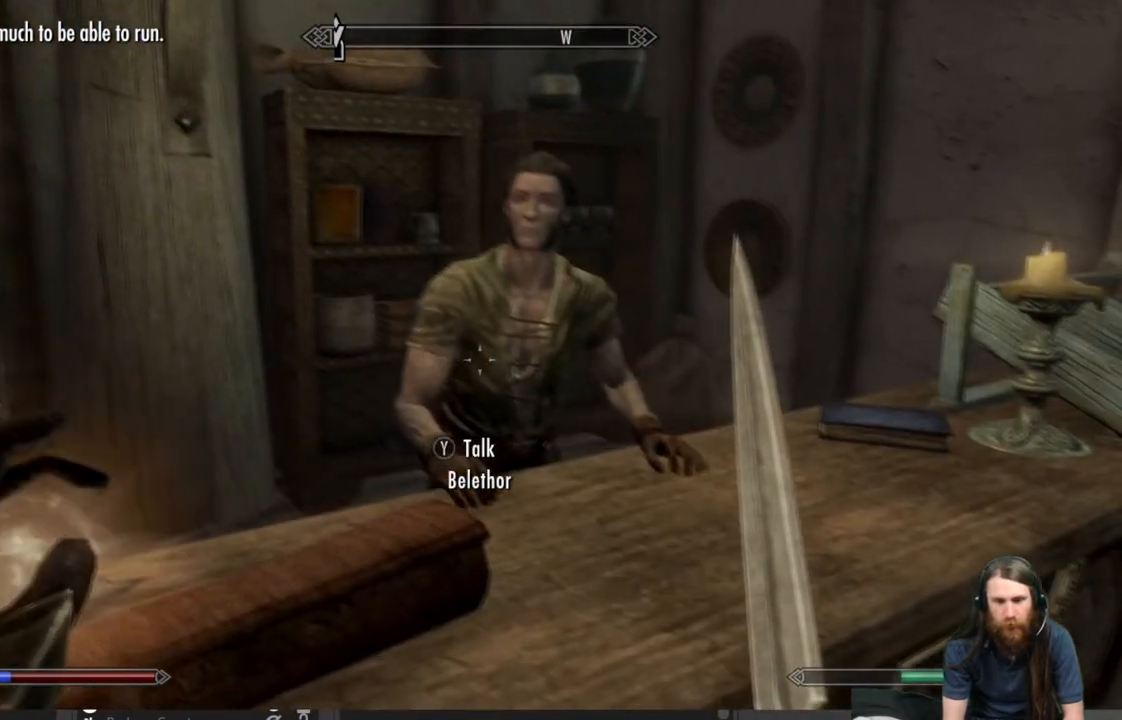
{"buttons": [], "left_stick": "center", "right_stick": "center", "events": [[33, "right_stick", "center"], [150, "left_stick", "up"], [150, "right_stick", "left"], [267, "right_stick", "center"], [383, "left_stick", "center"]]}
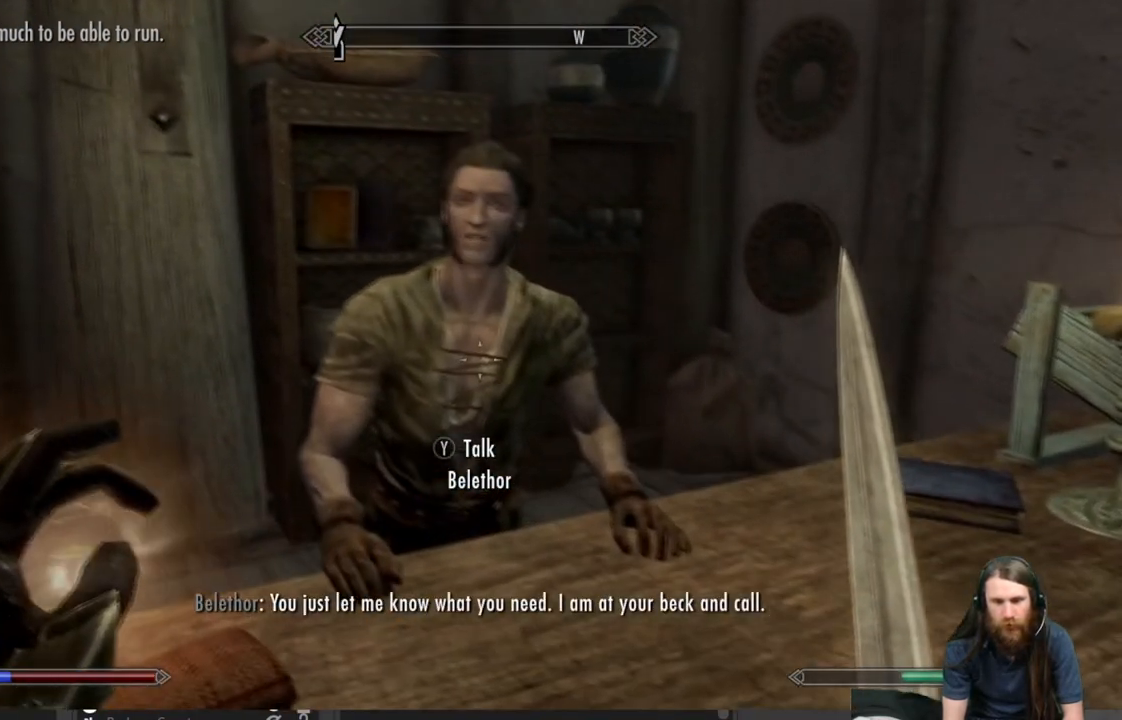
{"buttons": ["B"], "left_stick": "center", "right_stick": "center", "events": [[400, "B", "down"]]}
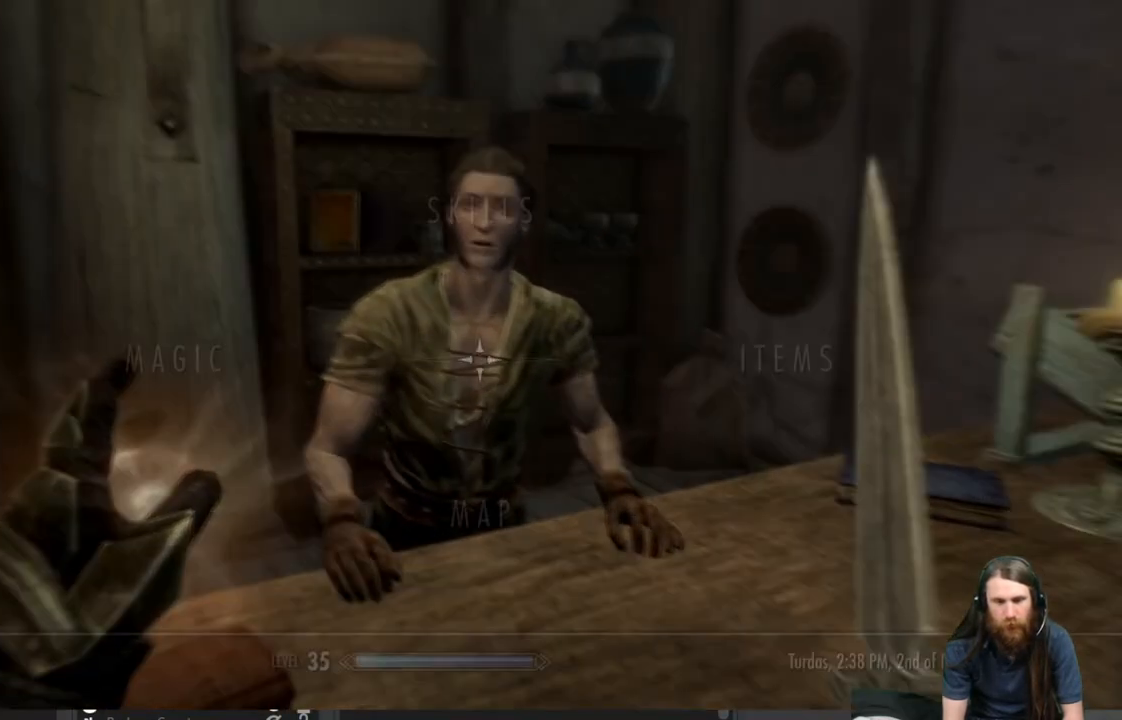
{"buttons": ["DPAD_RIGHT"], "left_stick": "center", "right_stick": "center", "events": [[50, "B", "up"], [433, "DPAD_RIGHT", "down"]]}
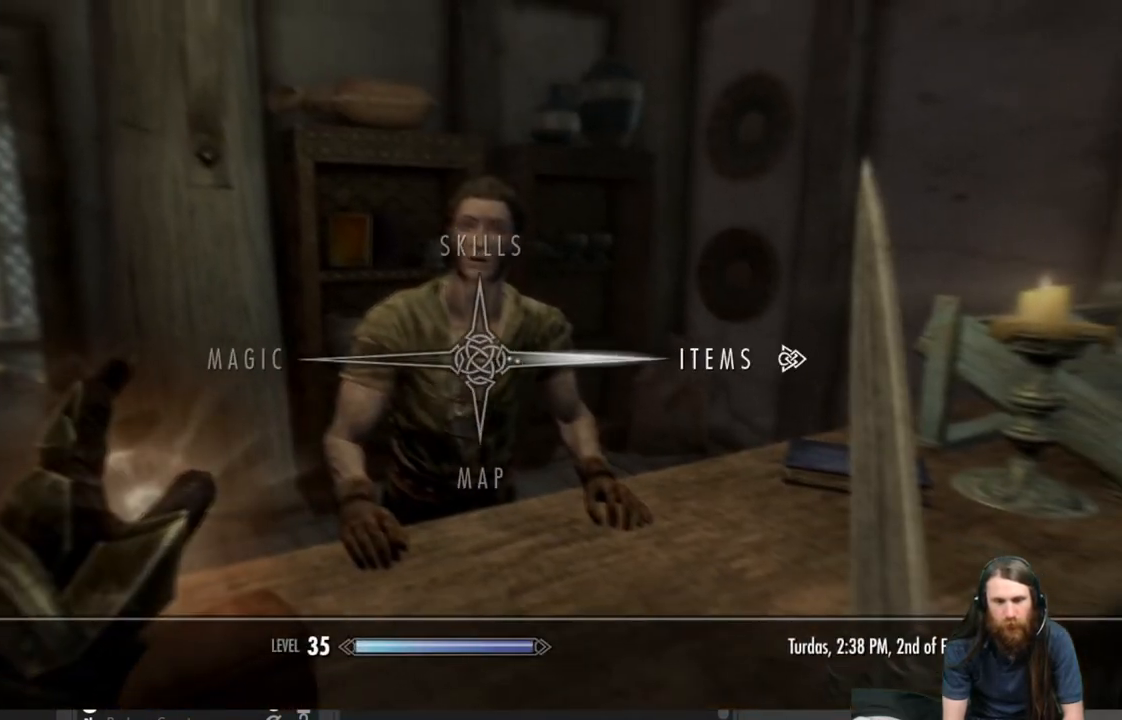
{"buttons": [], "left_stick": "center", "right_stick": "center", "events": [[67, "DPAD_RIGHT", "up"], [117, "A", "down"], [233, "A", "up"]]}
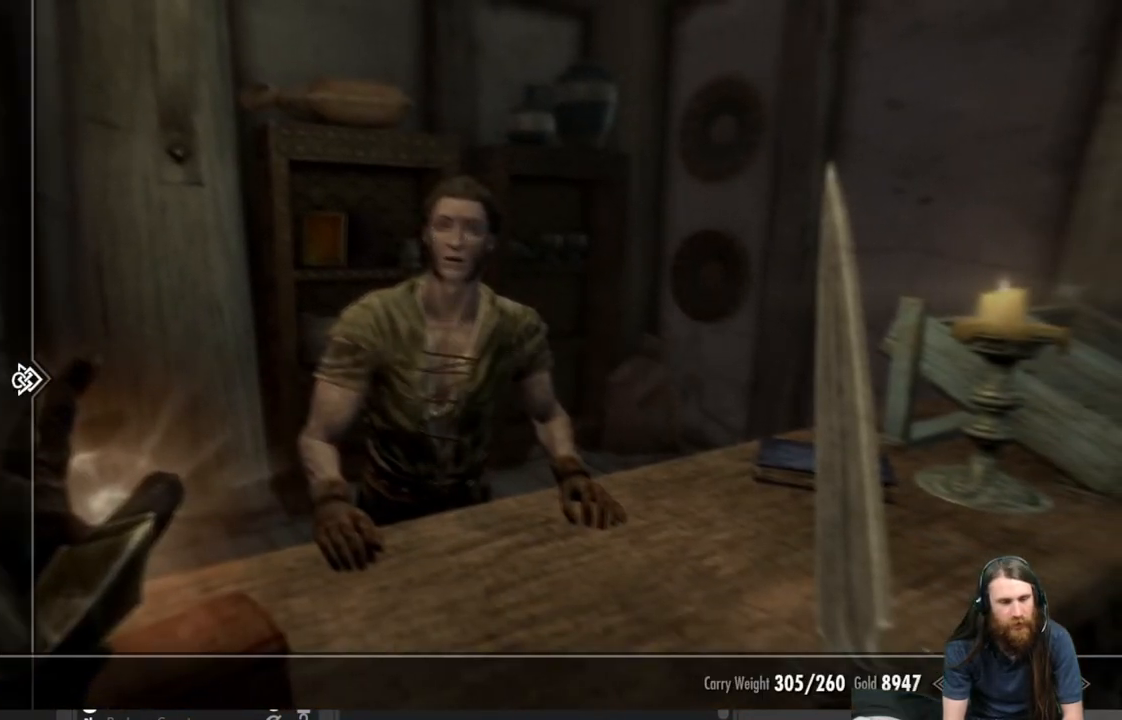
{"buttons": [], "left_stick": "center", "right_stick": "center", "events": [[217, "DPAD_DOWN", "down"], [333, "DPAD_DOWN", "up"]]}
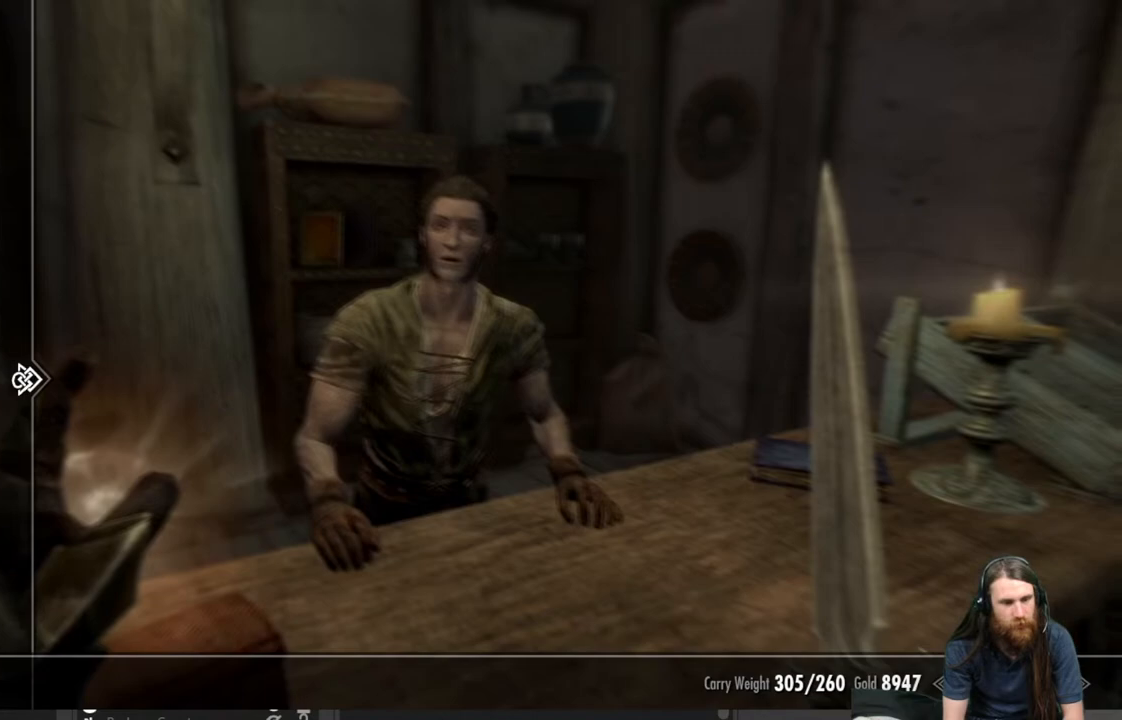
{"buttons": ["DPAD_DOWN"], "left_stick": "center", "right_stick": "center", "events": [[83, "DPAD_UP", "down"], [183, "DPAD_UP", "up"], [433, "DPAD_DOWN", "down"]]}
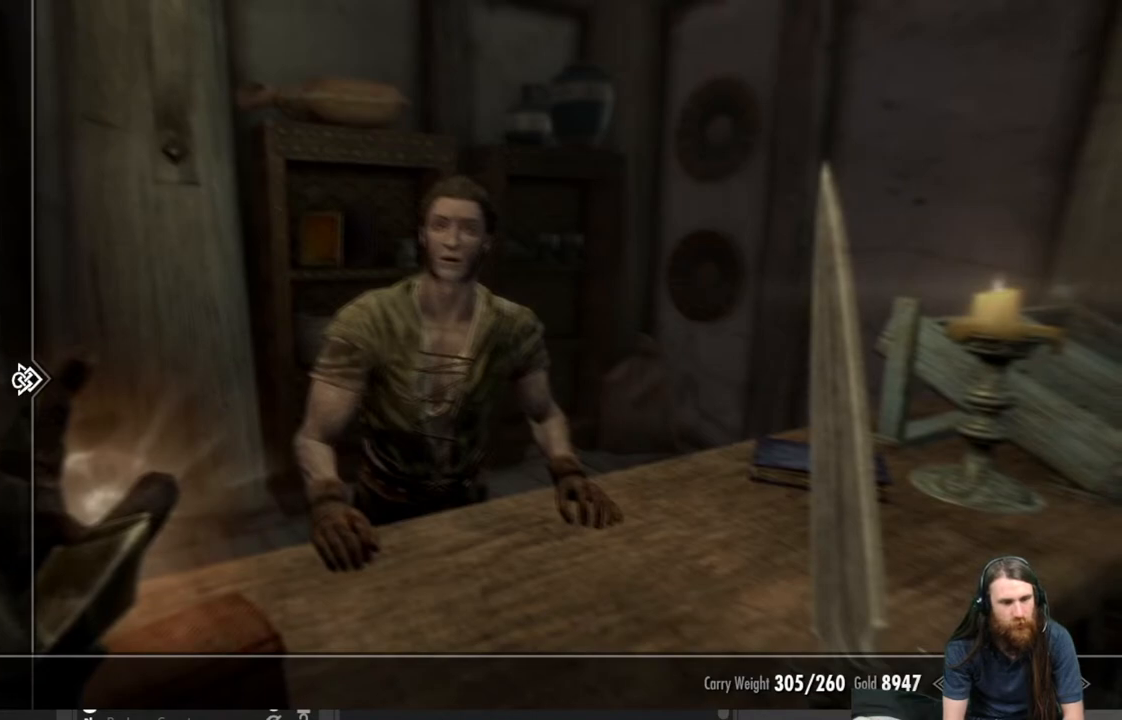
{"buttons": [], "left_stick": "center", "right_stick": "center", "events": [[50, "DPAD_DOWN", "up"], [133, "DPAD_RIGHT", "down"], [267, "DPAD_RIGHT", "up"]]}
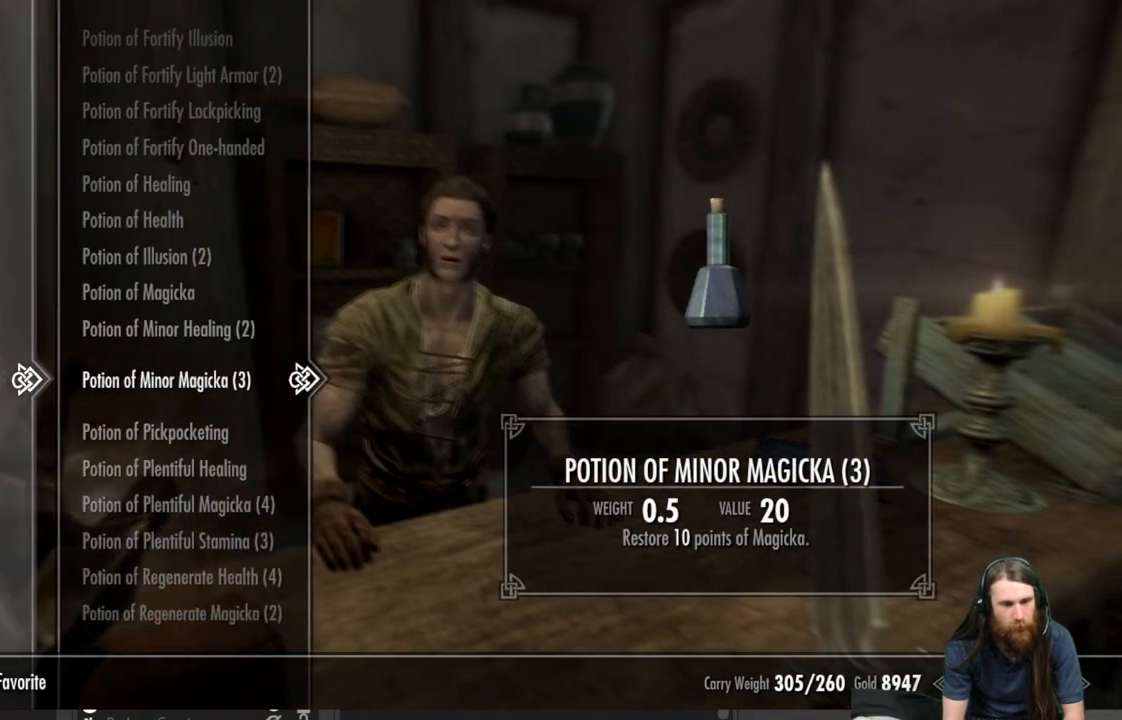
{"buttons": [], "left_stick": "center", "right_stick": "center", "events": []}
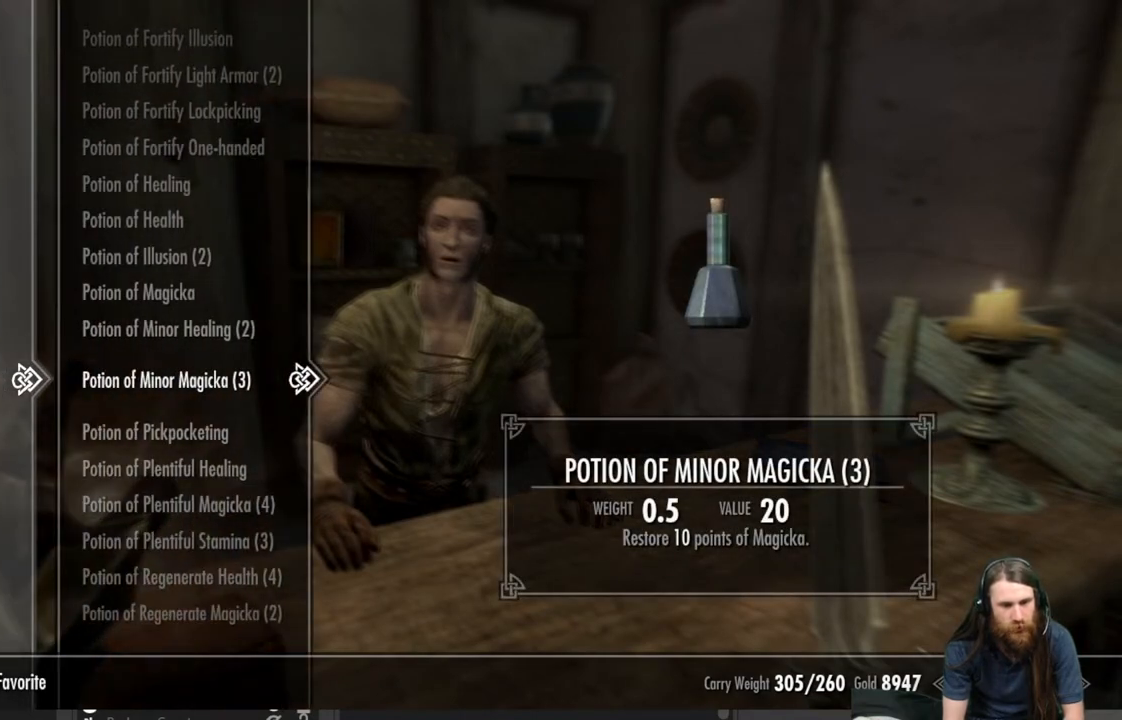
{"buttons": [], "left_stick": "center", "right_stick": "center", "events": []}
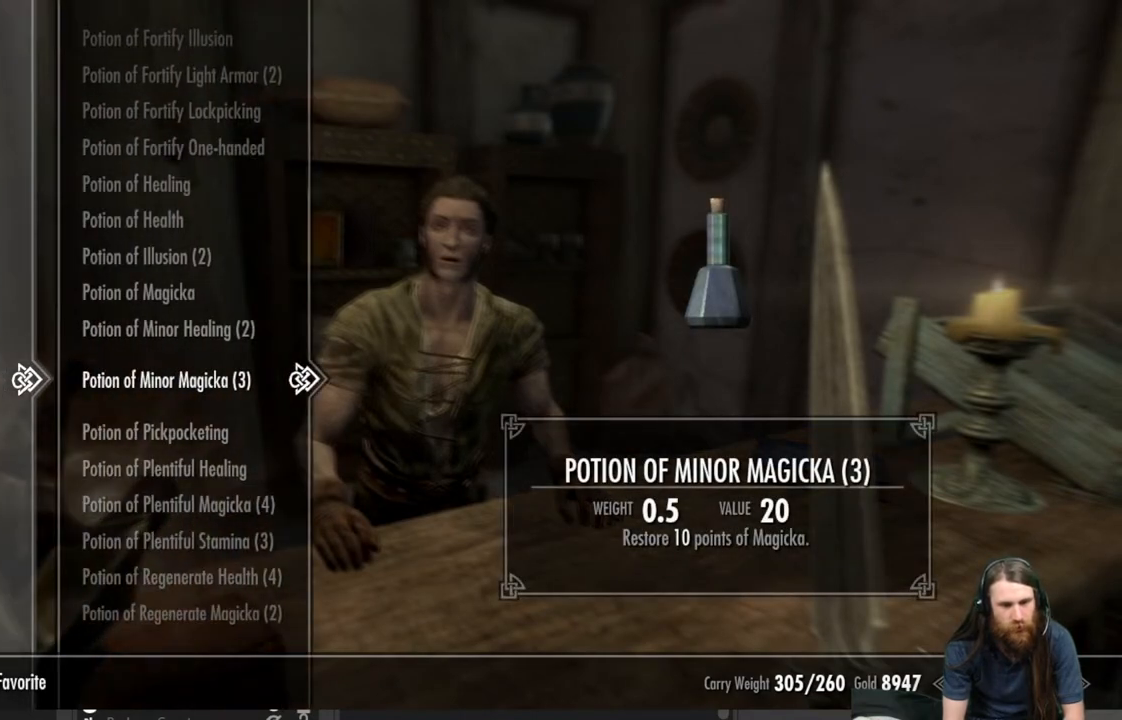
{"buttons": ["DPAD_UP"], "left_stick": "center", "right_stick": "center", "events": [[133, "DPAD_UP", "down"]]}
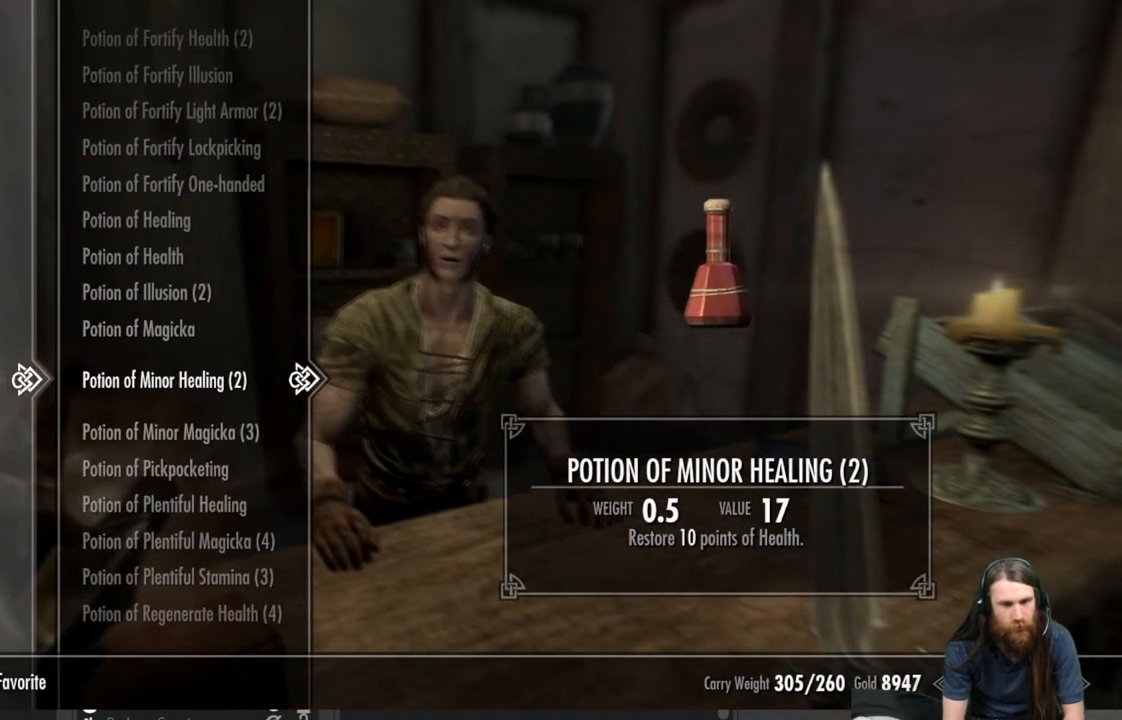
{"buttons": ["DPAD_UP"], "left_stick": "center", "right_stick": "center", "events": []}
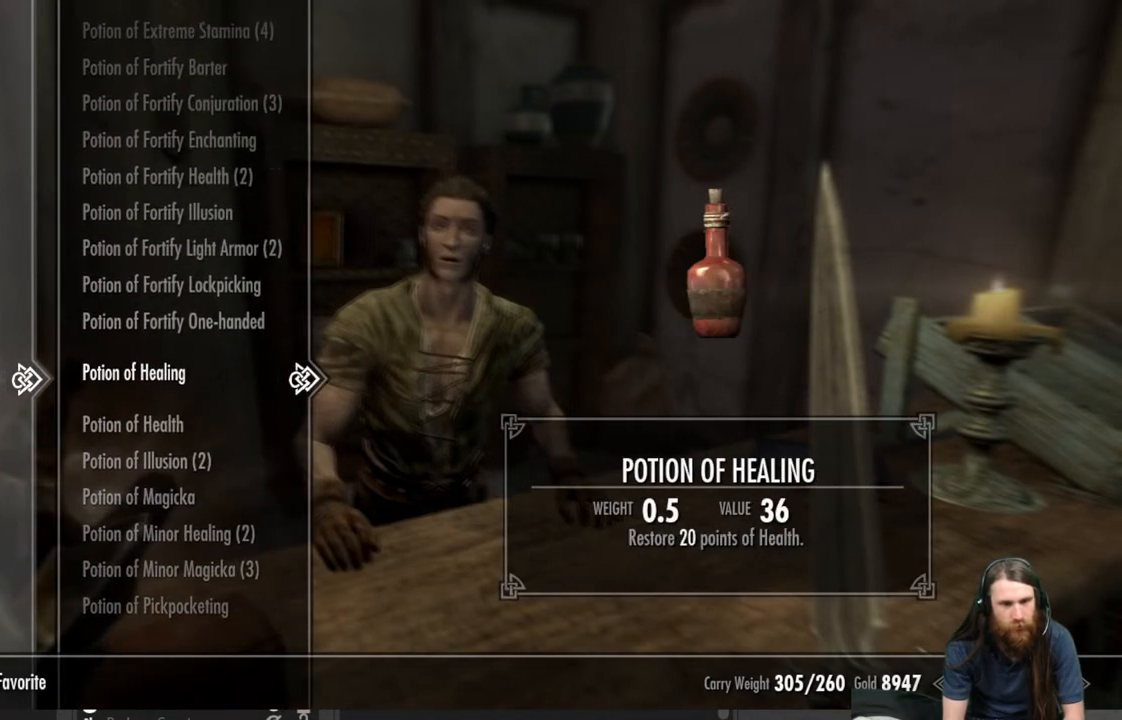
{"buttons": ["DPAD_UP"], "left_stick": "center", "right_stick": "center", "events": []}
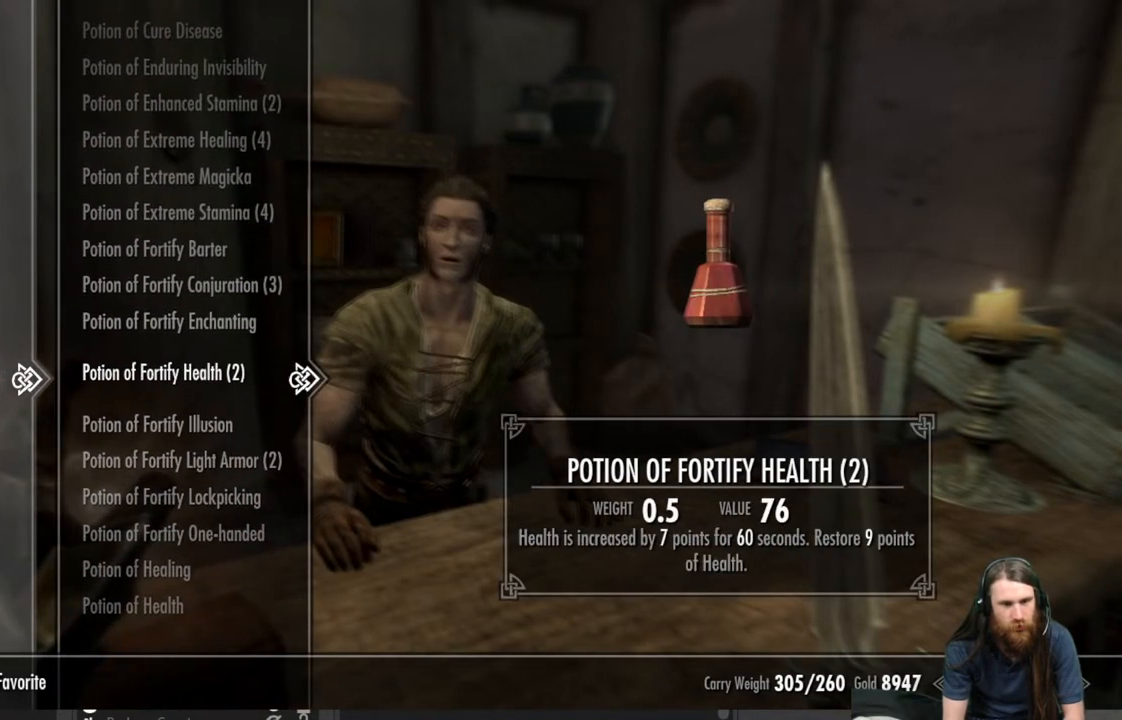
{"buttons": [], "left_stick": "center", "right_stick": "center", "events": [[267, "DPAD_UP", "up"]]}
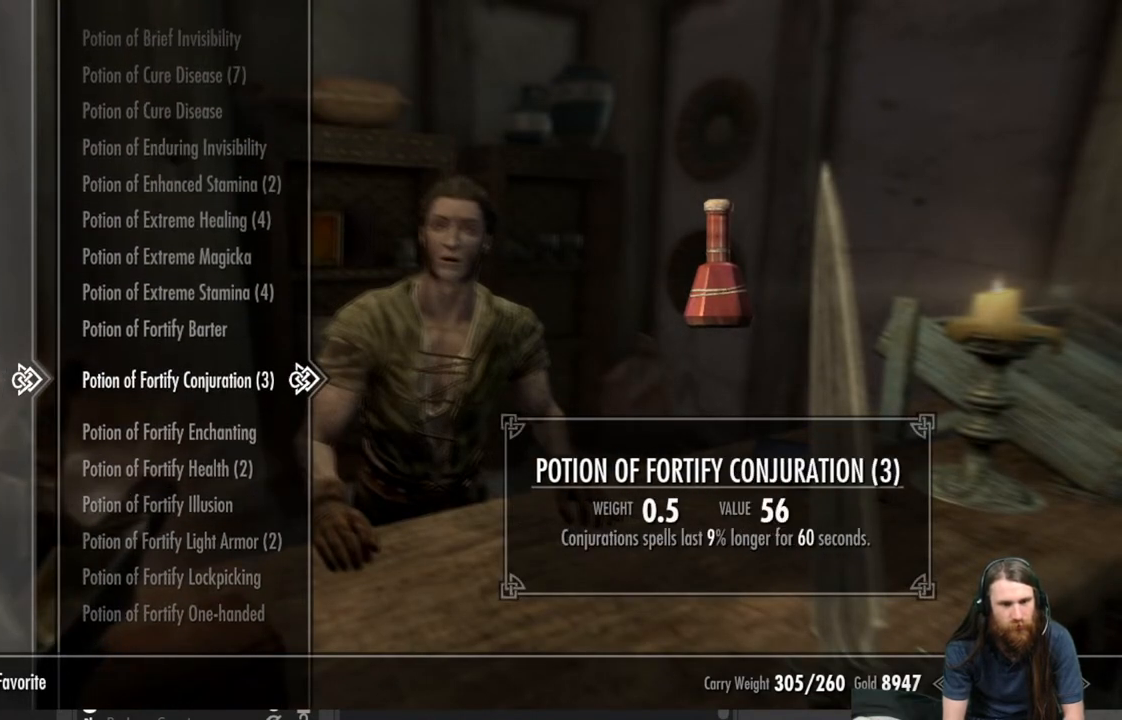
{"buttons": [], "left_stick": "center", "right_stick": "center", "events": [[17, "DPAD_UP", "down"], [133, "DPAD_UP", "up"]]}